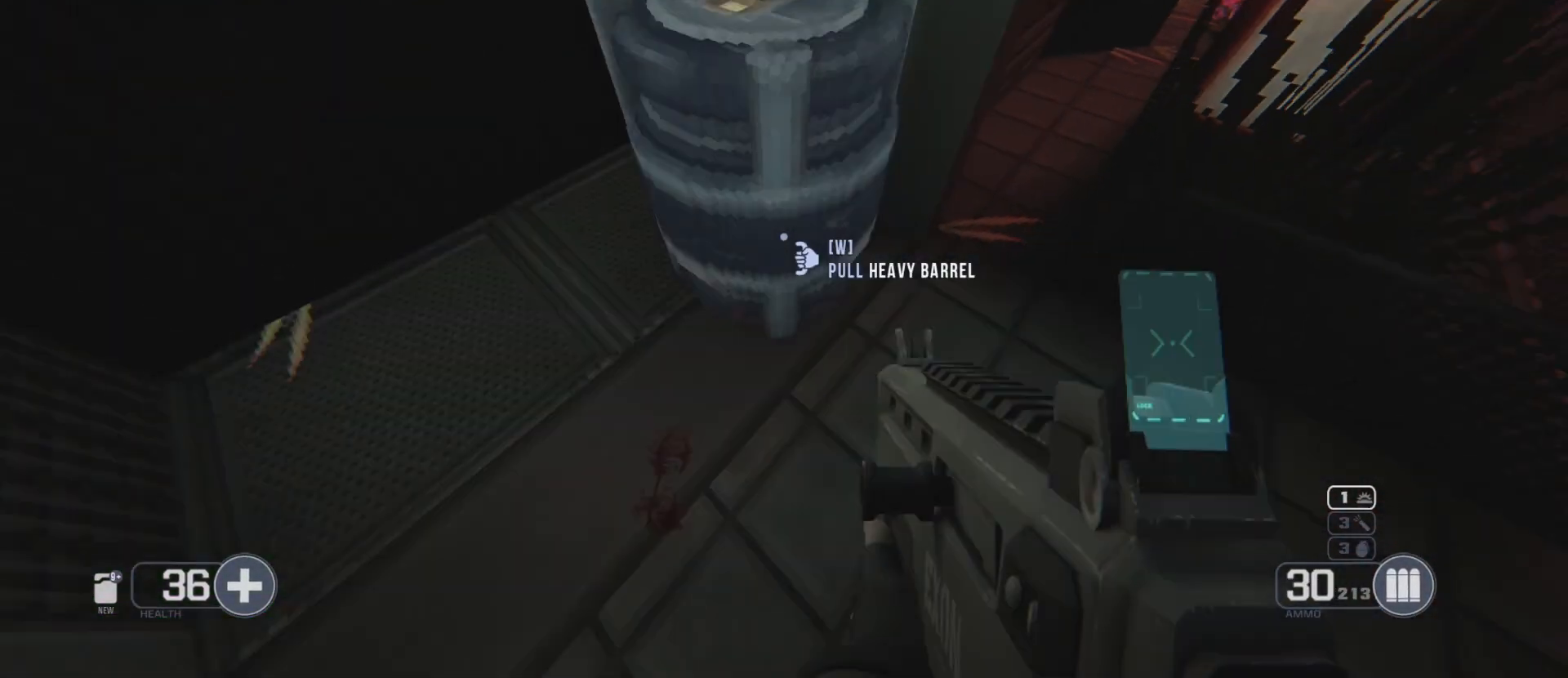
Gameplay with keyboard and mouse; each line is a JSON object with the keys and mouse buttons held at the frame after it. "events" lists presses ("down") and releases ("up") of "1", "2", "3", "4", "5", "a", "alt", "ctrl", "d", "f", "g", "q", "r", "s", "shift", "space", "t", "tab", "w", "mouse_left", "mouse_wheel", "mouse_right", "mouse_mb4" and "mouse_mb5" between this image and that frame as [ms after this image, input, new state], when the widget could be followed in between. "mouse_left", "mouse_wheel", "mouse_right", "mouse_mb4", "mouse_mb5" = the "left", "wheel", "right", "mb4", "mb5" buttons of the "mouse" list. No other keys are recorded. "wheel" means that the mouse wheel is clicked or scrolled. Mouse movement is not recorded. Not read: e.
{"keys": ["s"], "mouse": [], "events": [[83, "s", "down"], [200, "s", "up"], [350, "s", "down"]]}
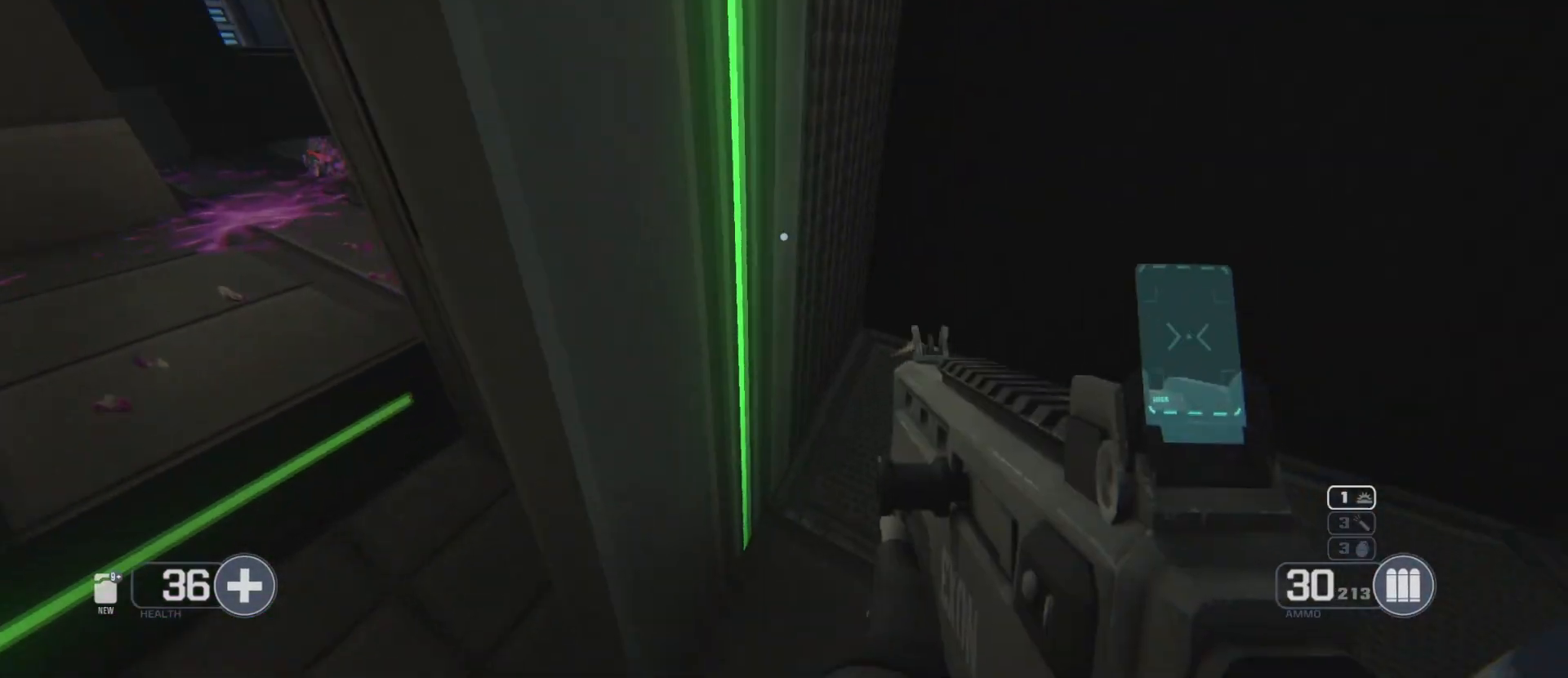
{"keys": ["s"], "mouse": [], "events": [[150, "s", "up"], [233, "s", "down"]]}
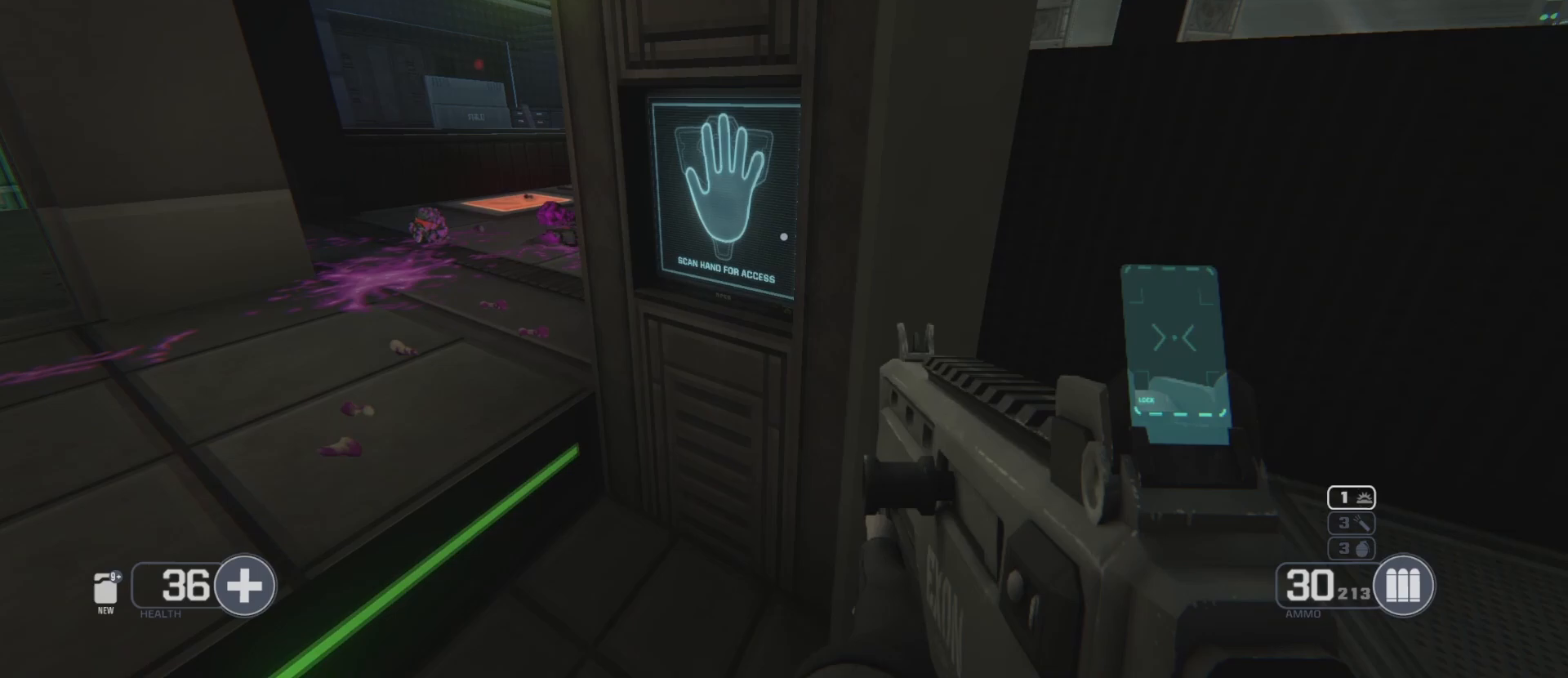
{"keys": [], "mouse": [], "events": [[83, "s", "up"], [300, "w", "down"], [367, "w", "up"]]}
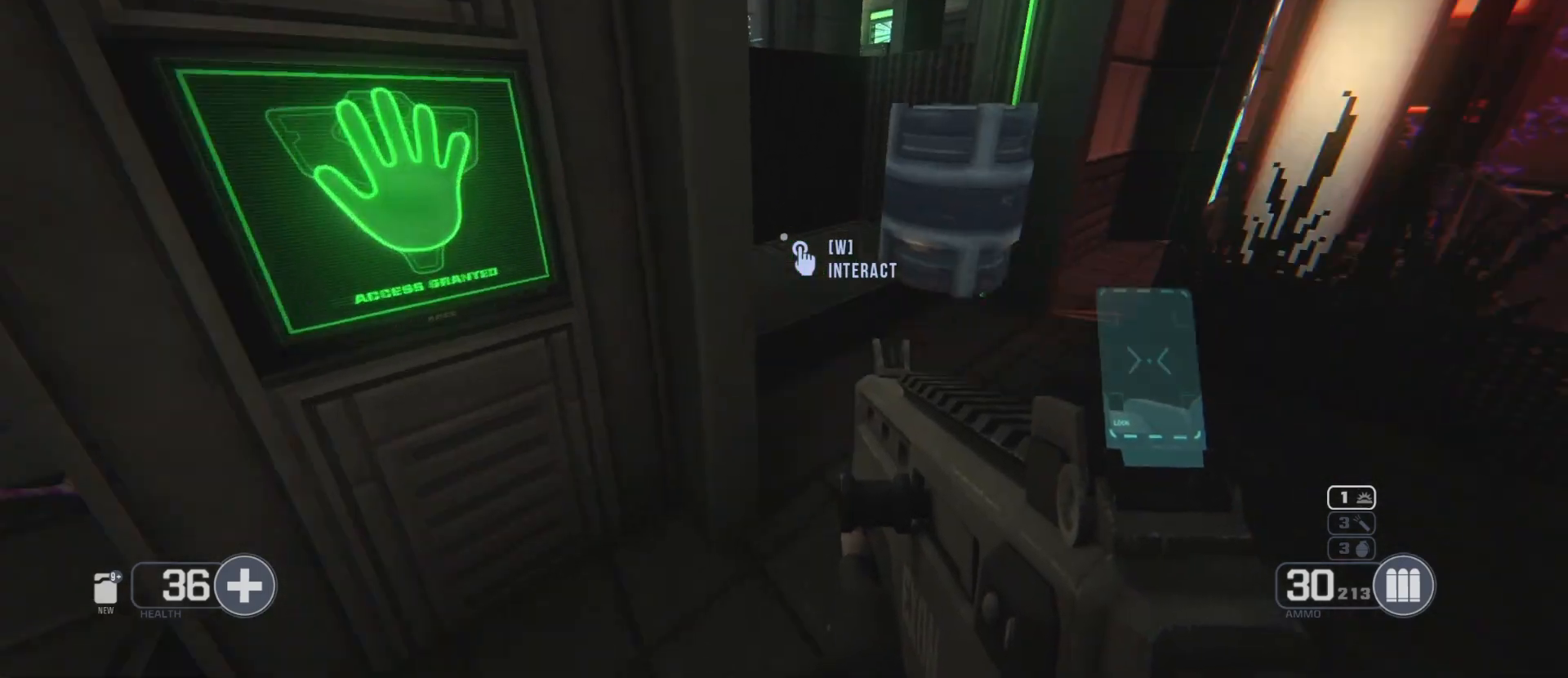
{"keys": [], "mouse": [], "events": []}
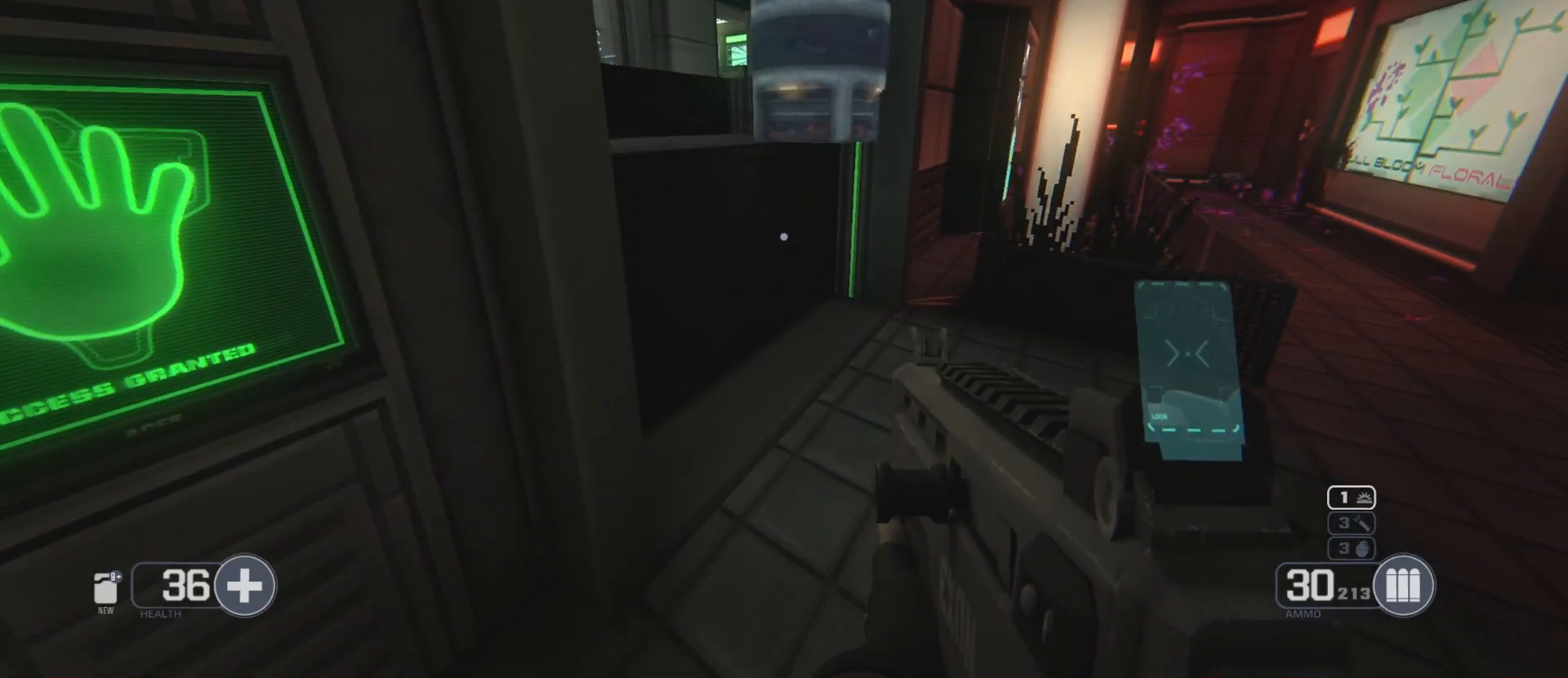
{"keys": [], "mouse": [], "events": []}
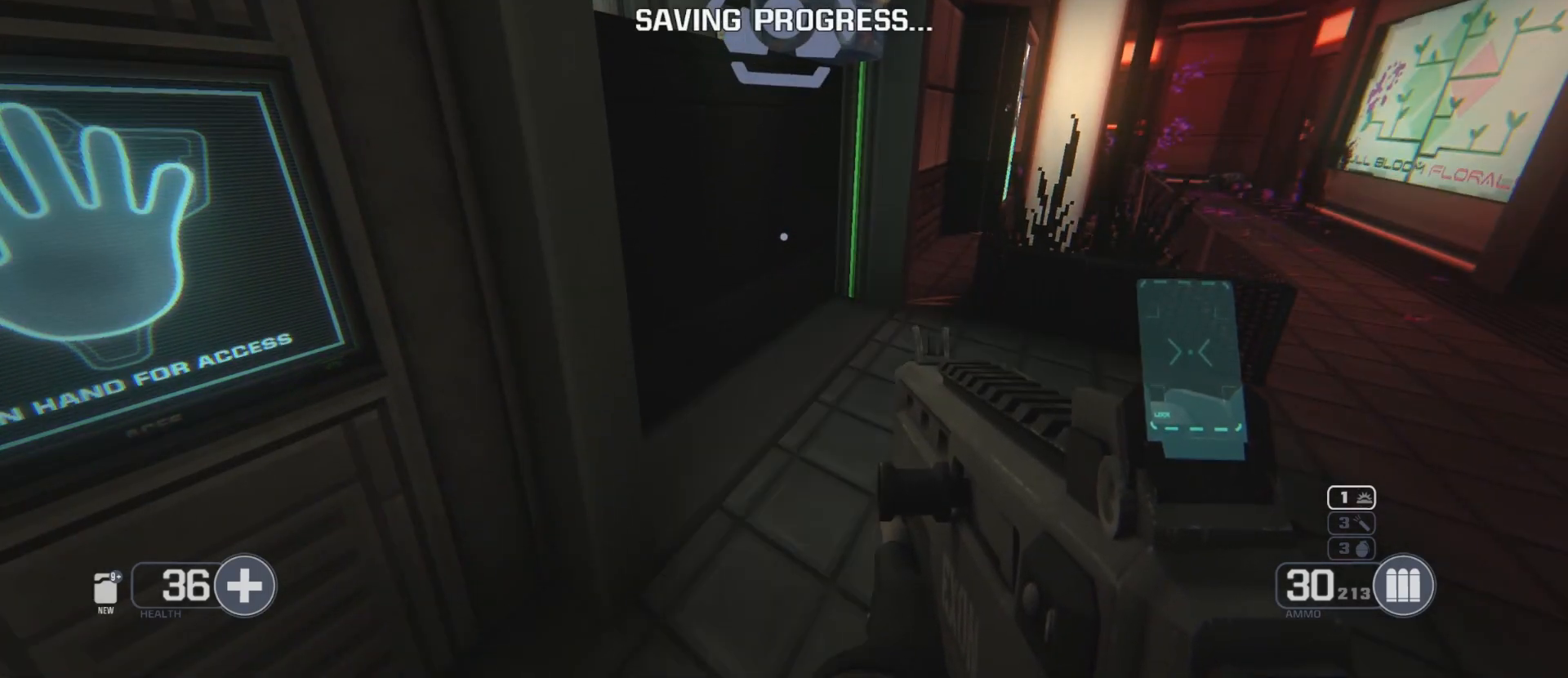
{"keys": [], "mouse": [], "events": []}
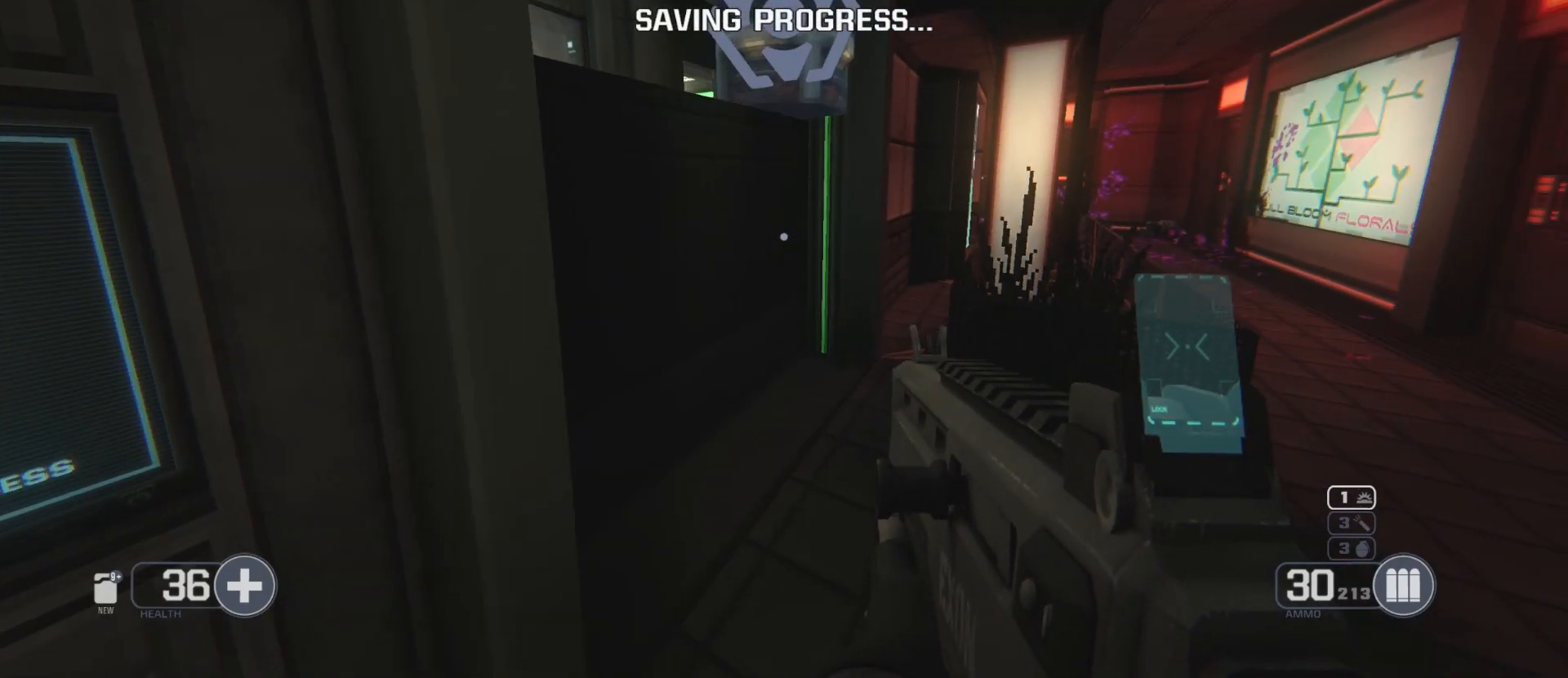
{"keys": [], "mouse": [], "events": []}
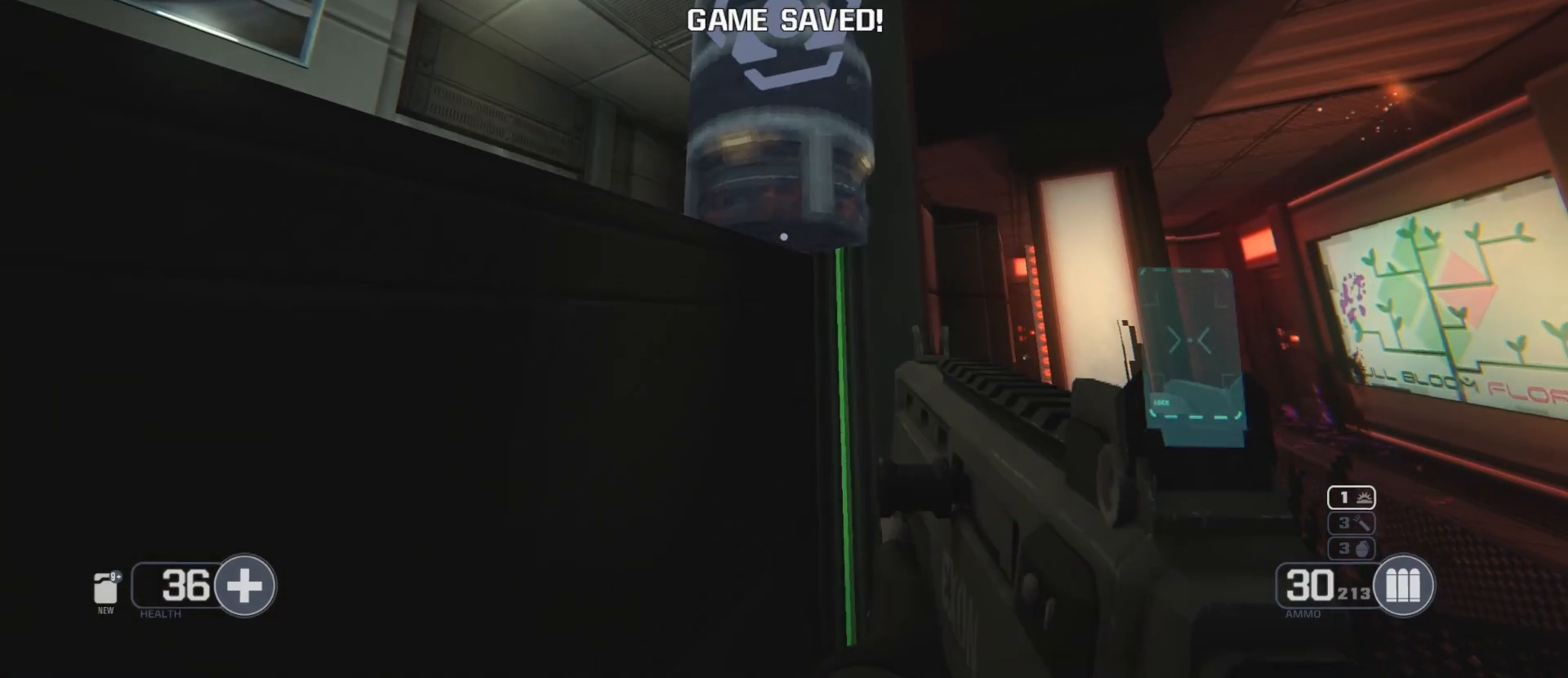
{"keys": [], "mouse": [], "events": []}
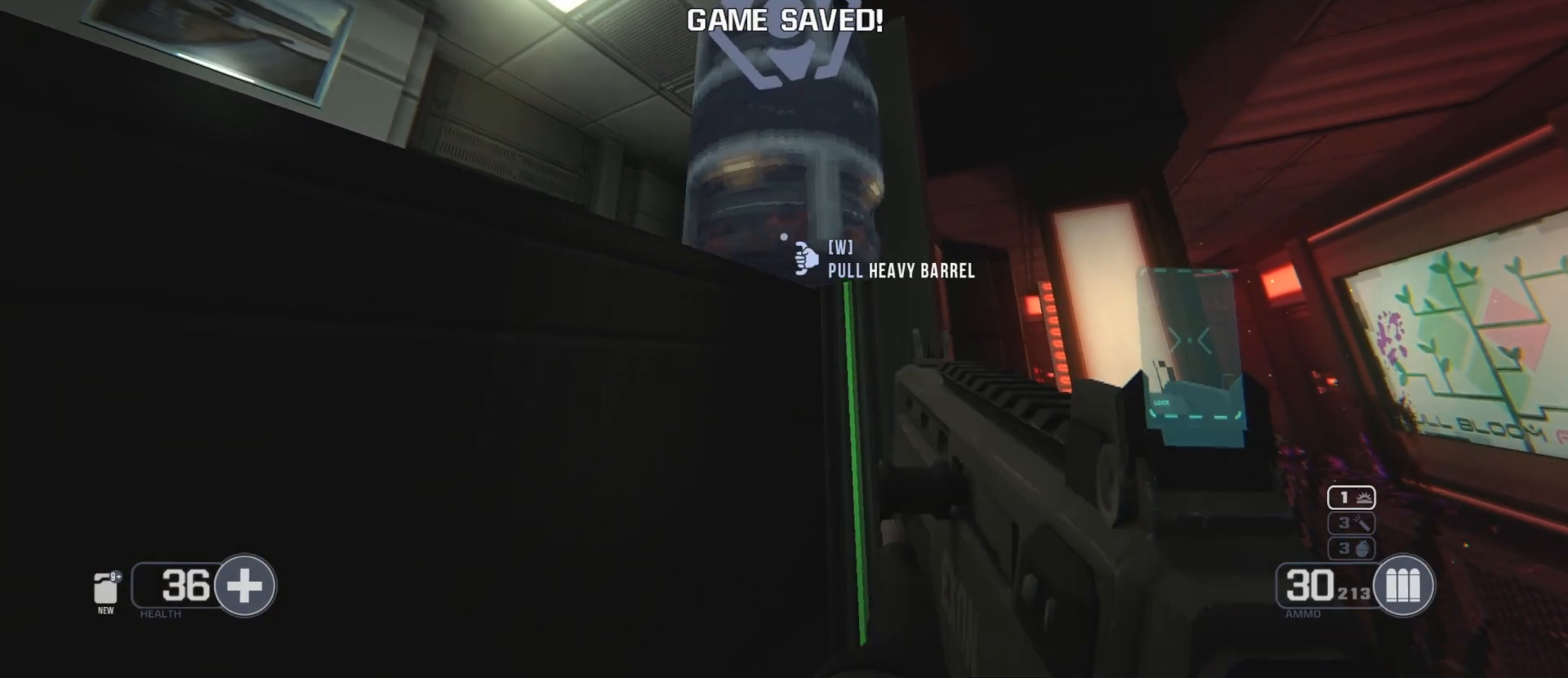
{"keys": [], "mouse": [], "events": [[83, "d", "down"], [133, "d", "up"], [283, "f", "down"], [333, "f", "up"]]}
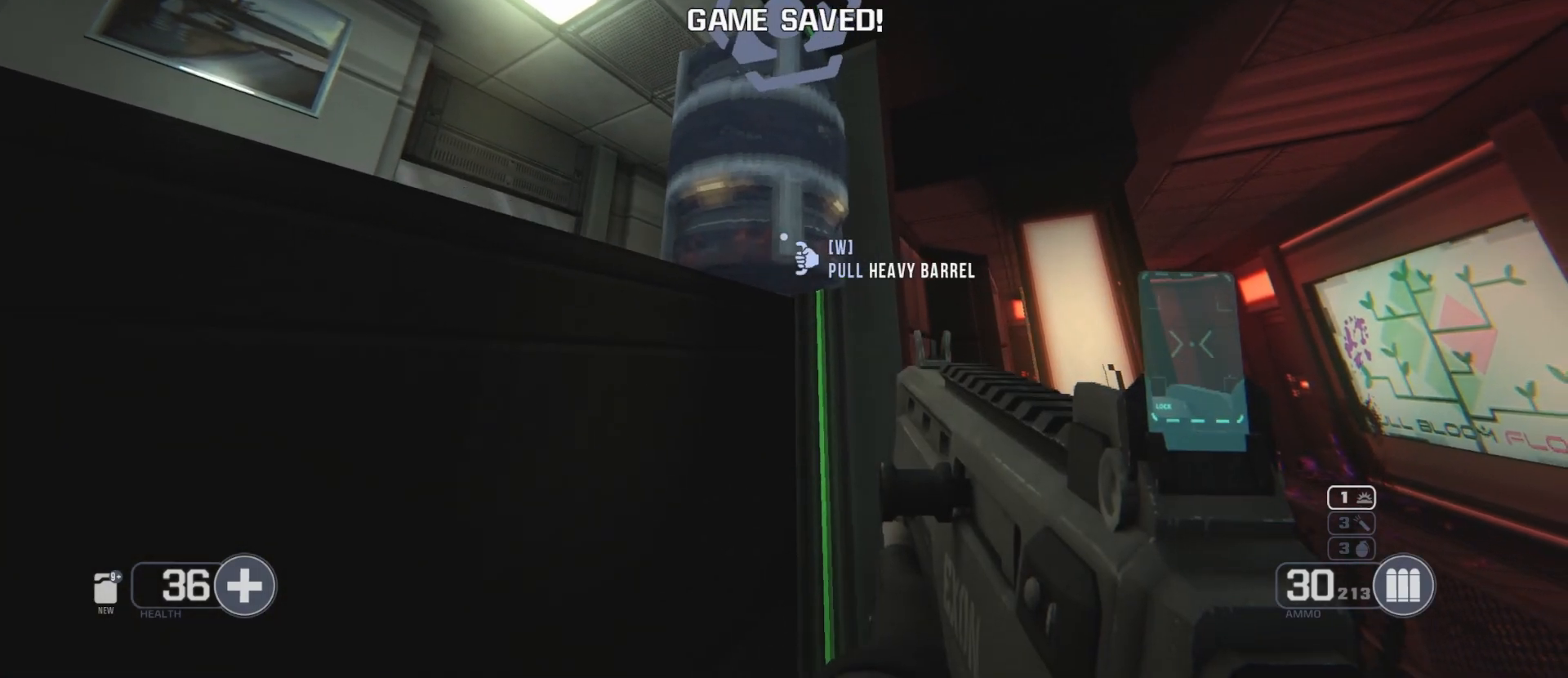
{"keys": [], "mouse": [], "events": [[217, "w", "down"], [267, "w", "up"]]}
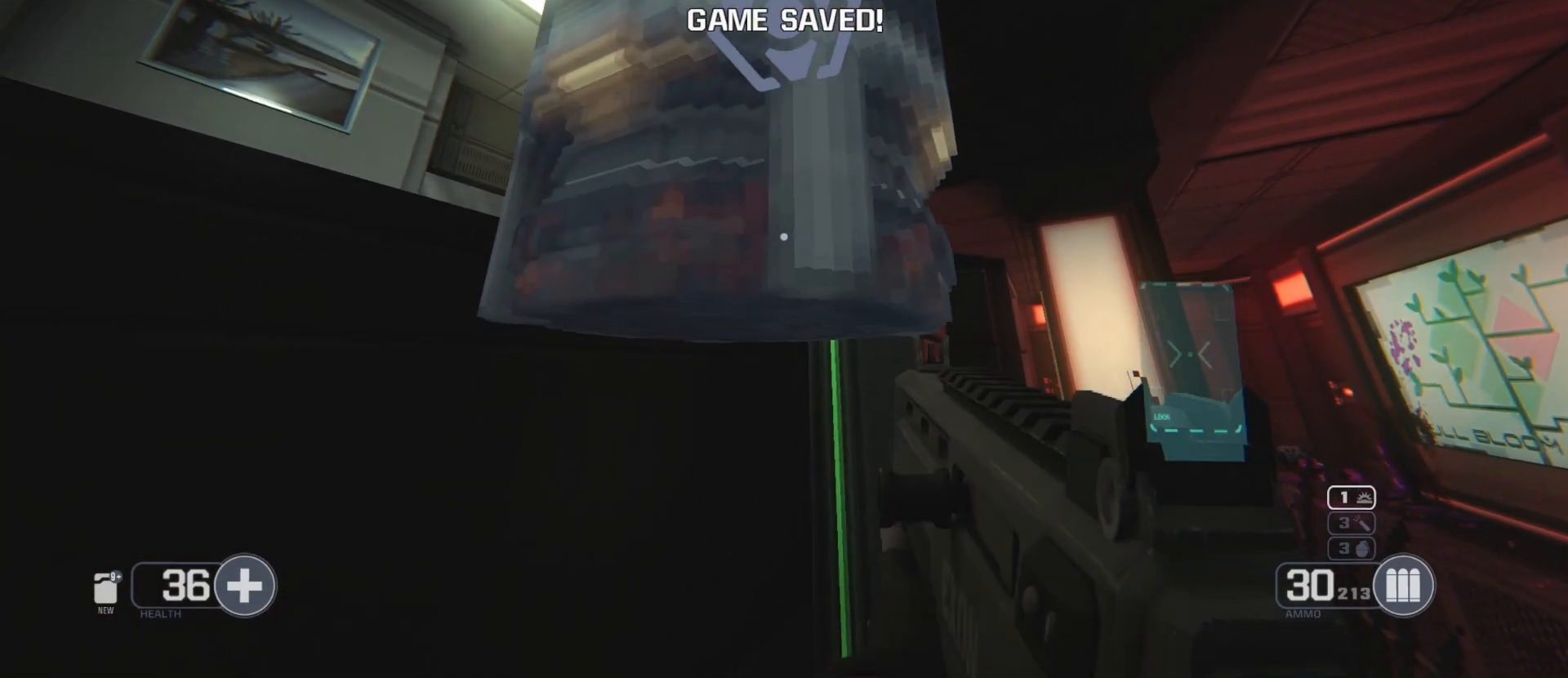
{"keys": [], "mouse": [], "events": []}
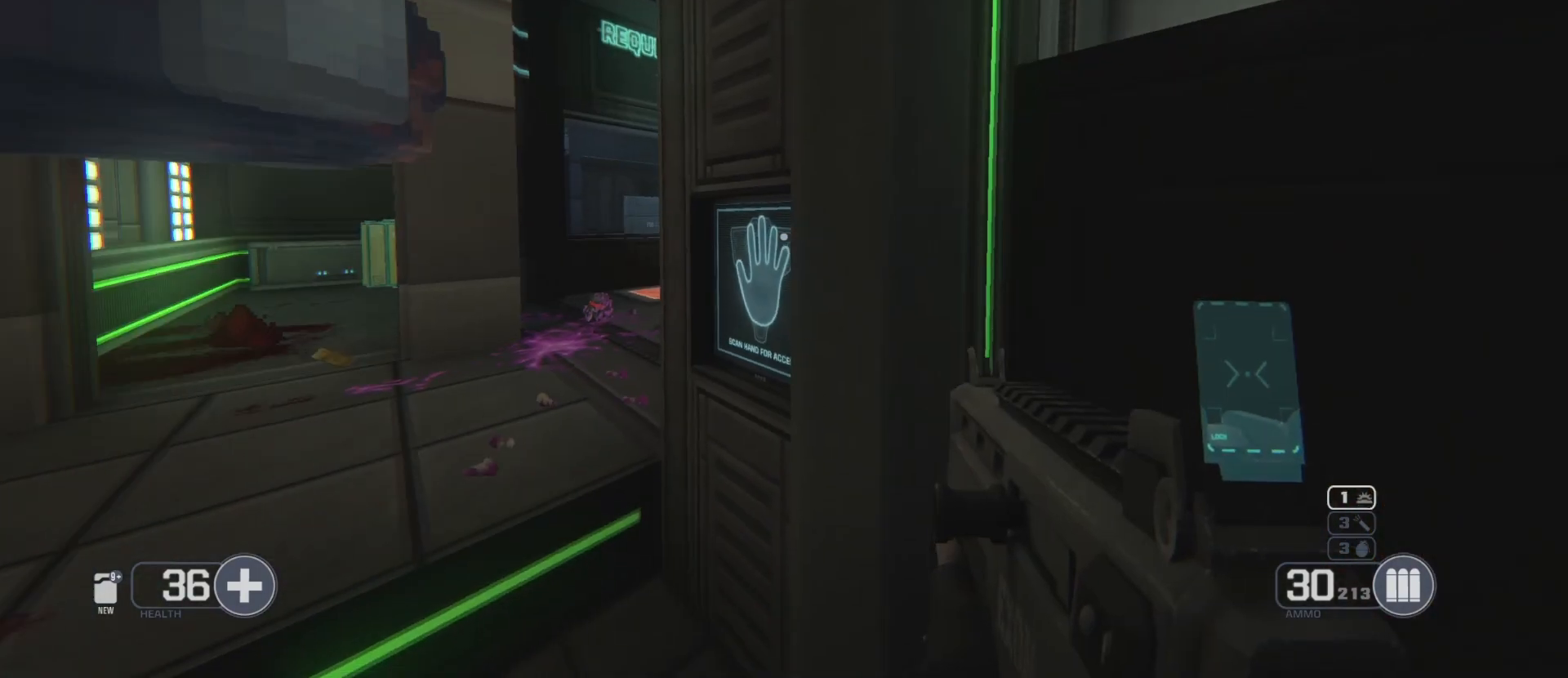
{"keys": [], "mouse": [], "events": [[17, "s", "down"], [150, "s", "up"], [400, "s", "down"], [500, "s", "up"]]}
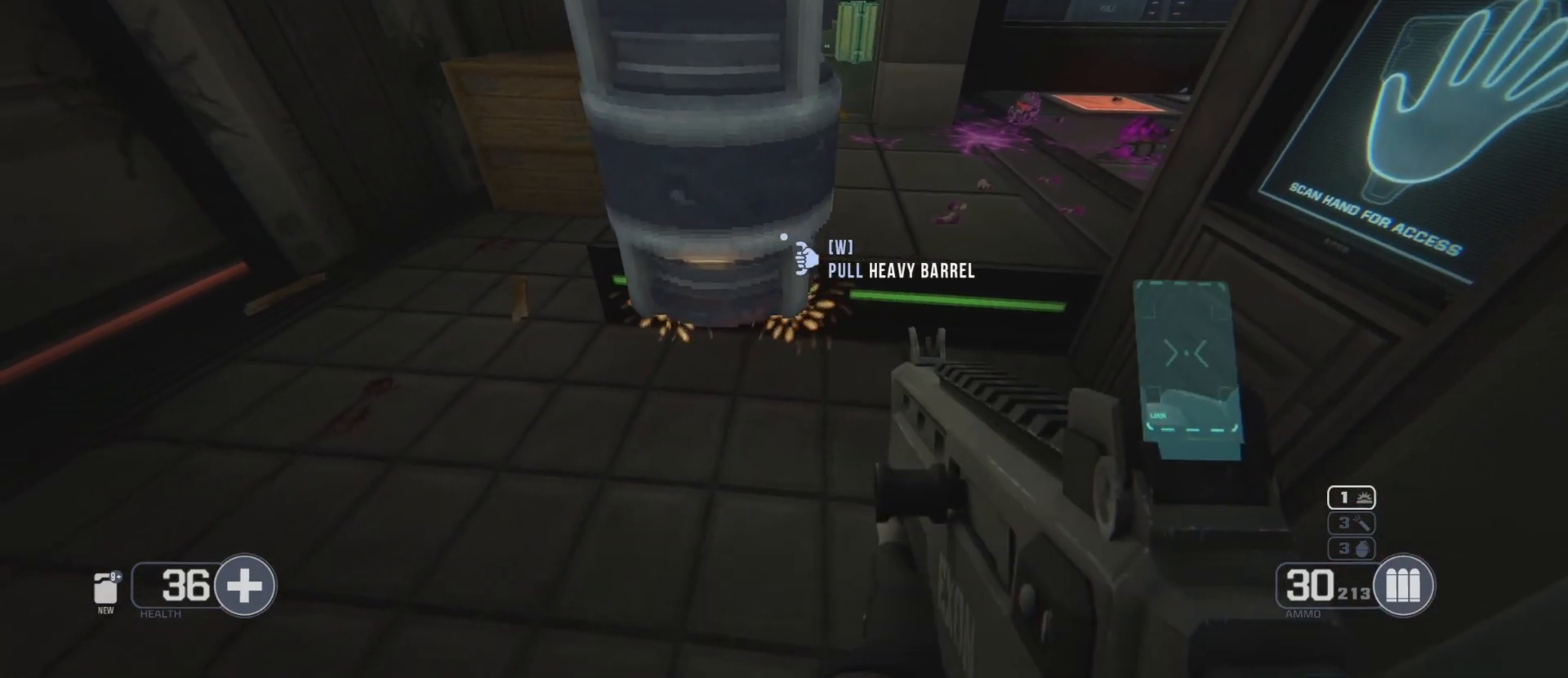
{"keys": [], "mouse": [], "events": [[300, "s", "down"], [400, "s", "up"]]}
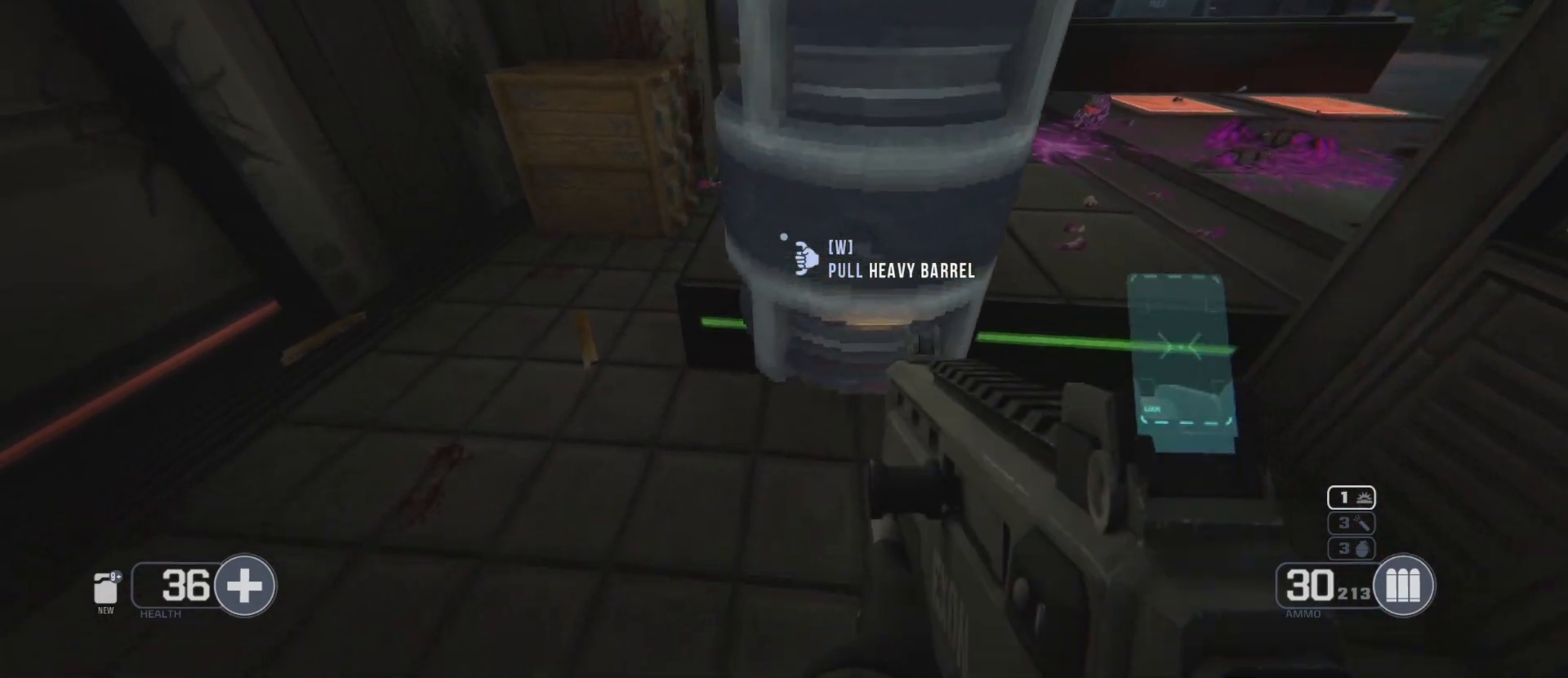
{"keys": ["s"], "mouse": [], "events": [[383, "s", "down"]]}
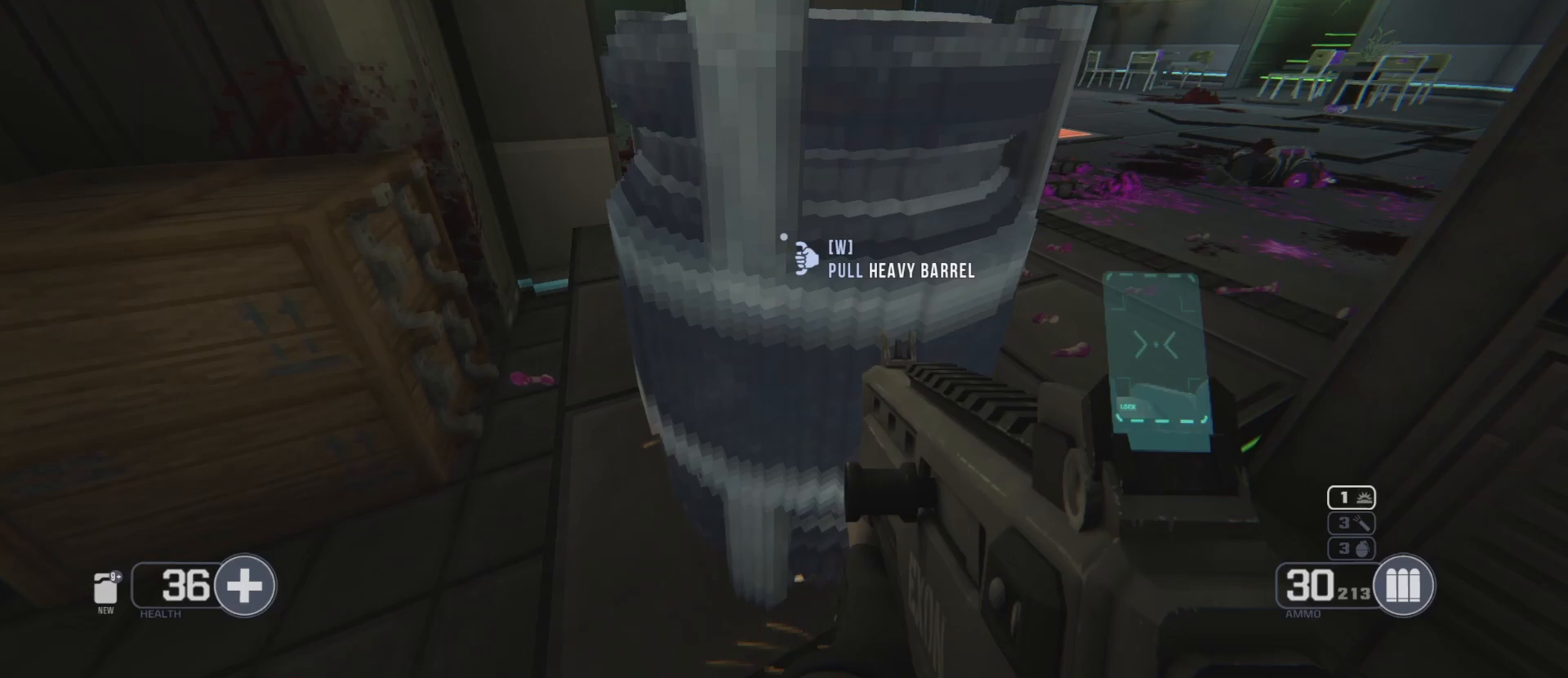
{"keys": [], "mouse": [], "events": [[117, "s", "up"]]}
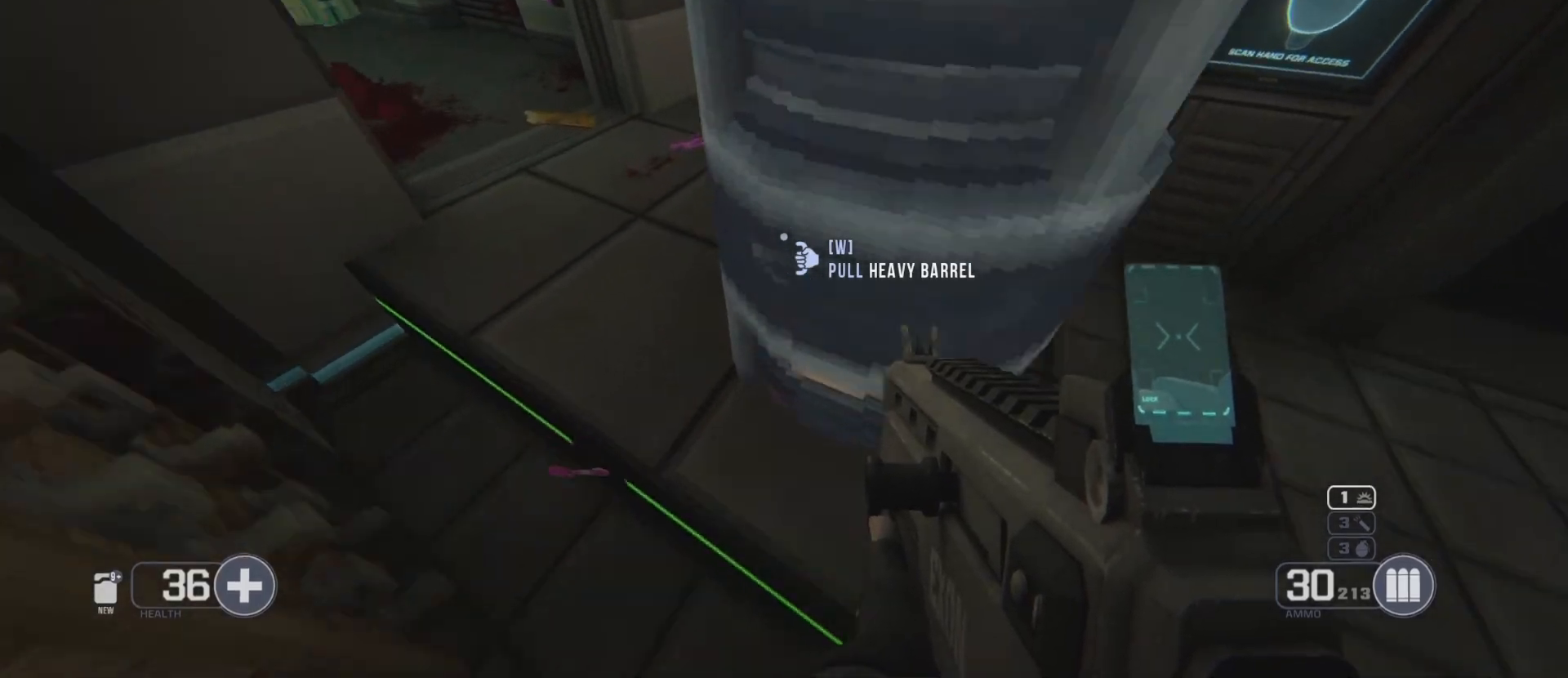
{"keys": [], "mouse": [], "events": []}
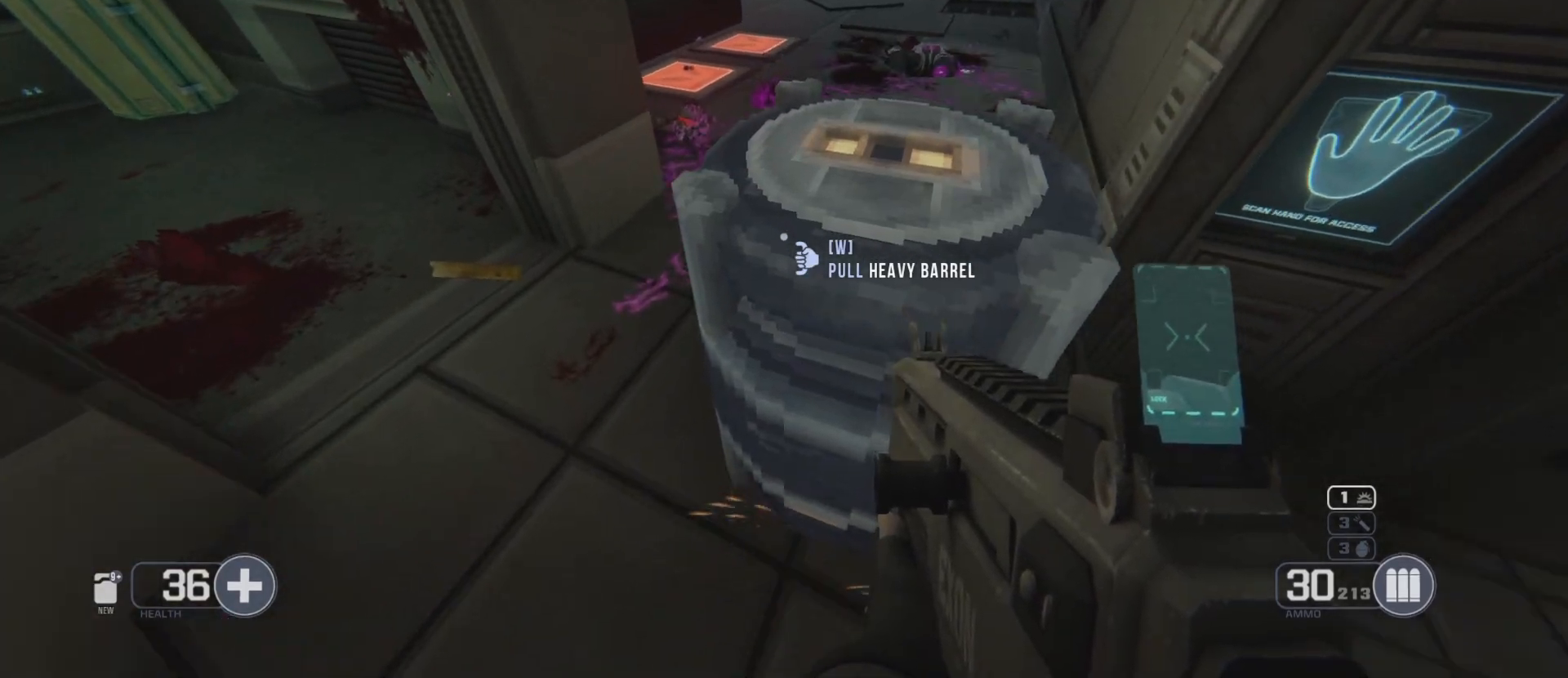
{"keys": [], "mouse": [], "events": []}
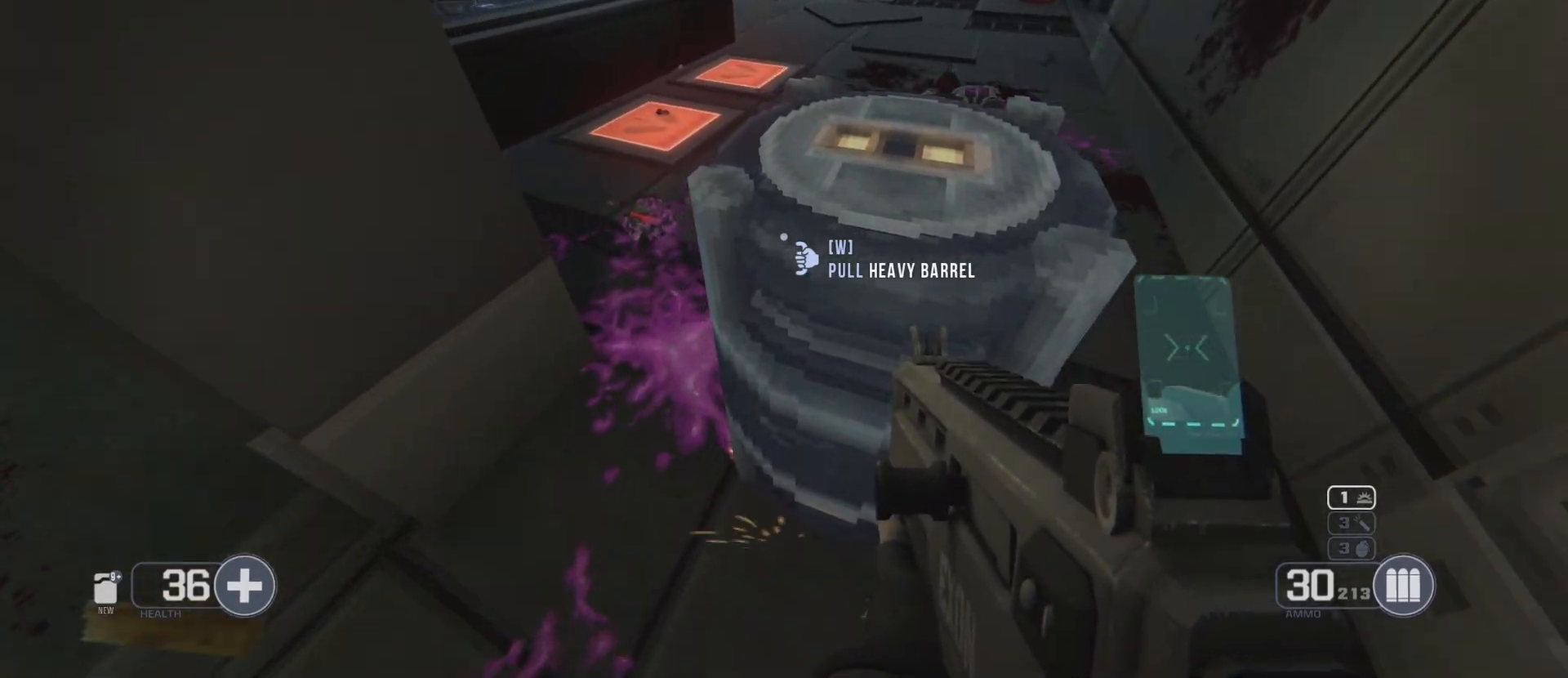
{"keys": [], "mouse": [], "events": []}
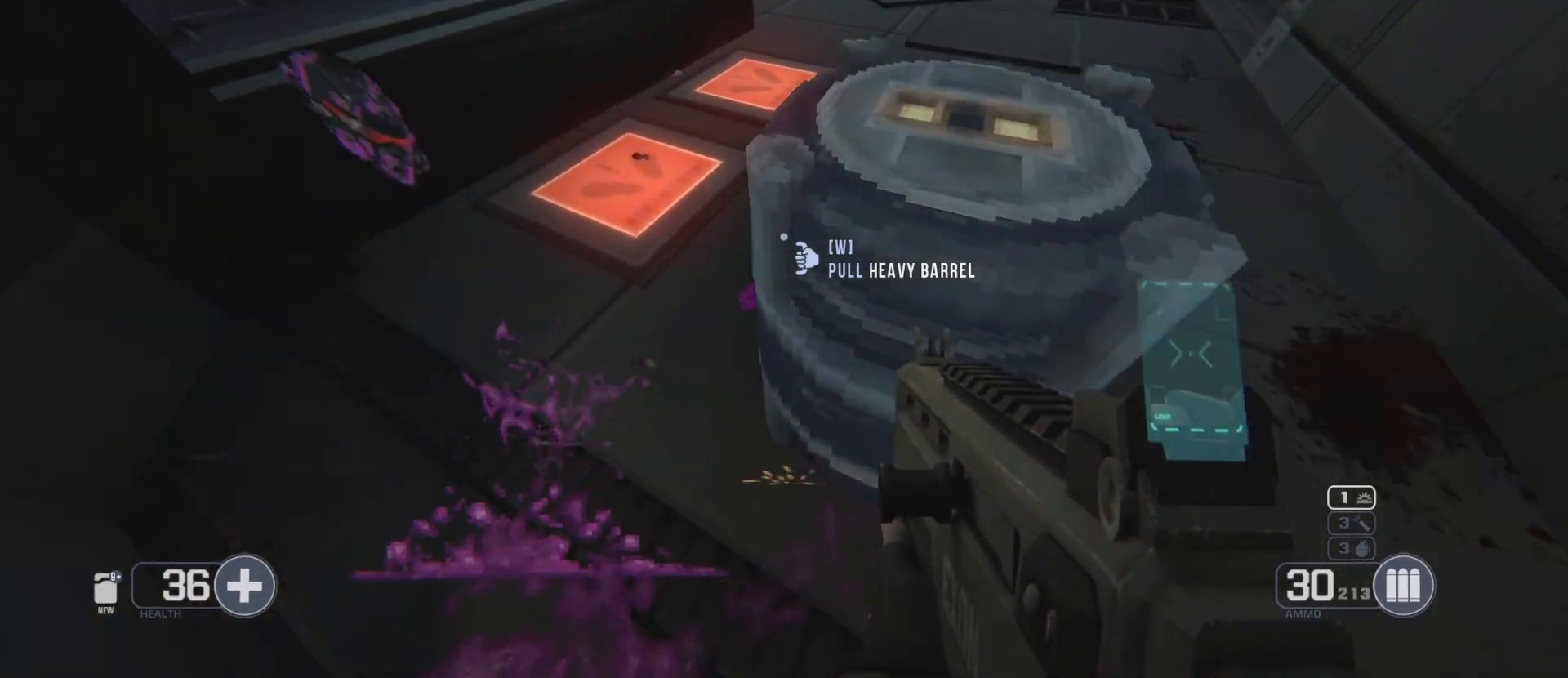
{"keys": [], "mouse": [], "events": [[17, "f", "down"], [167, "d", "down"], [267, "d", "up"], [283, "f", "up"]]}
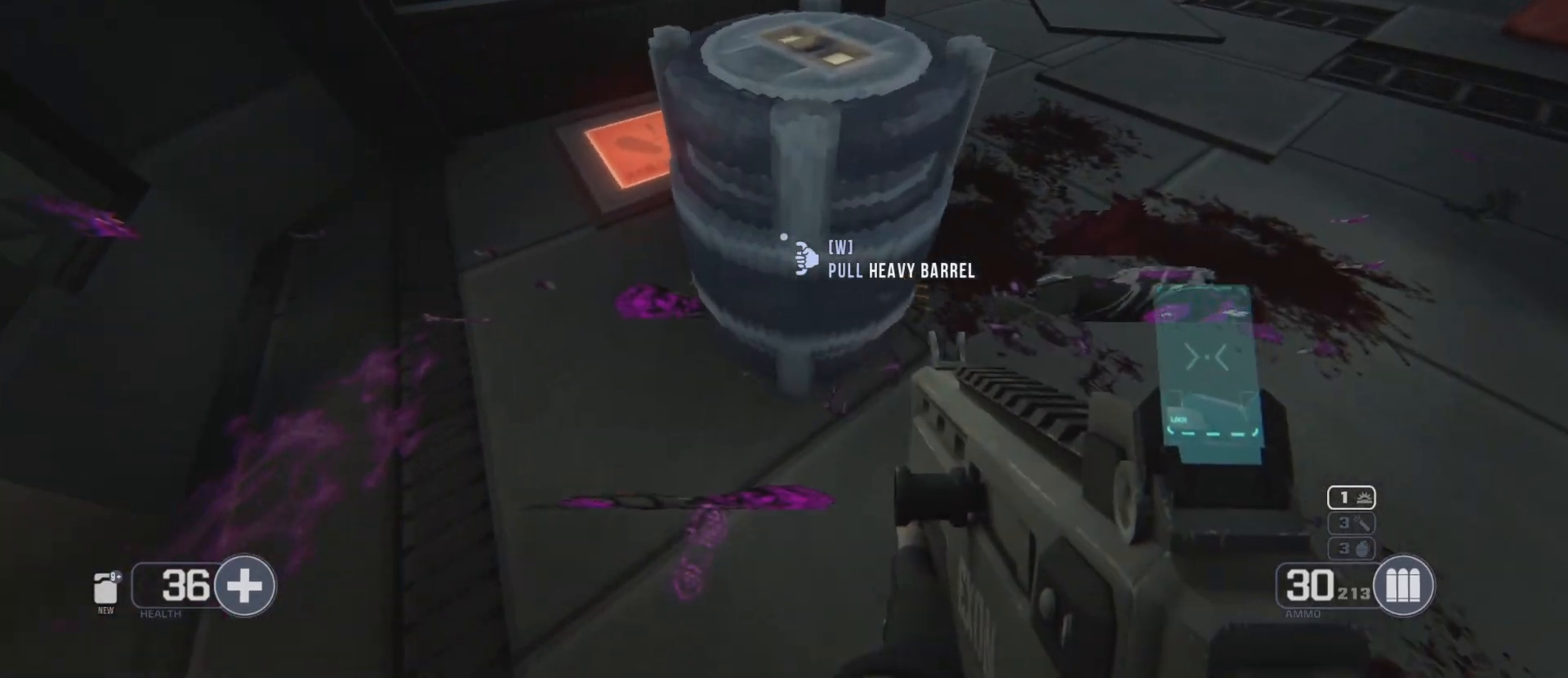
{"keys": [], "mouse": [], "events": []}
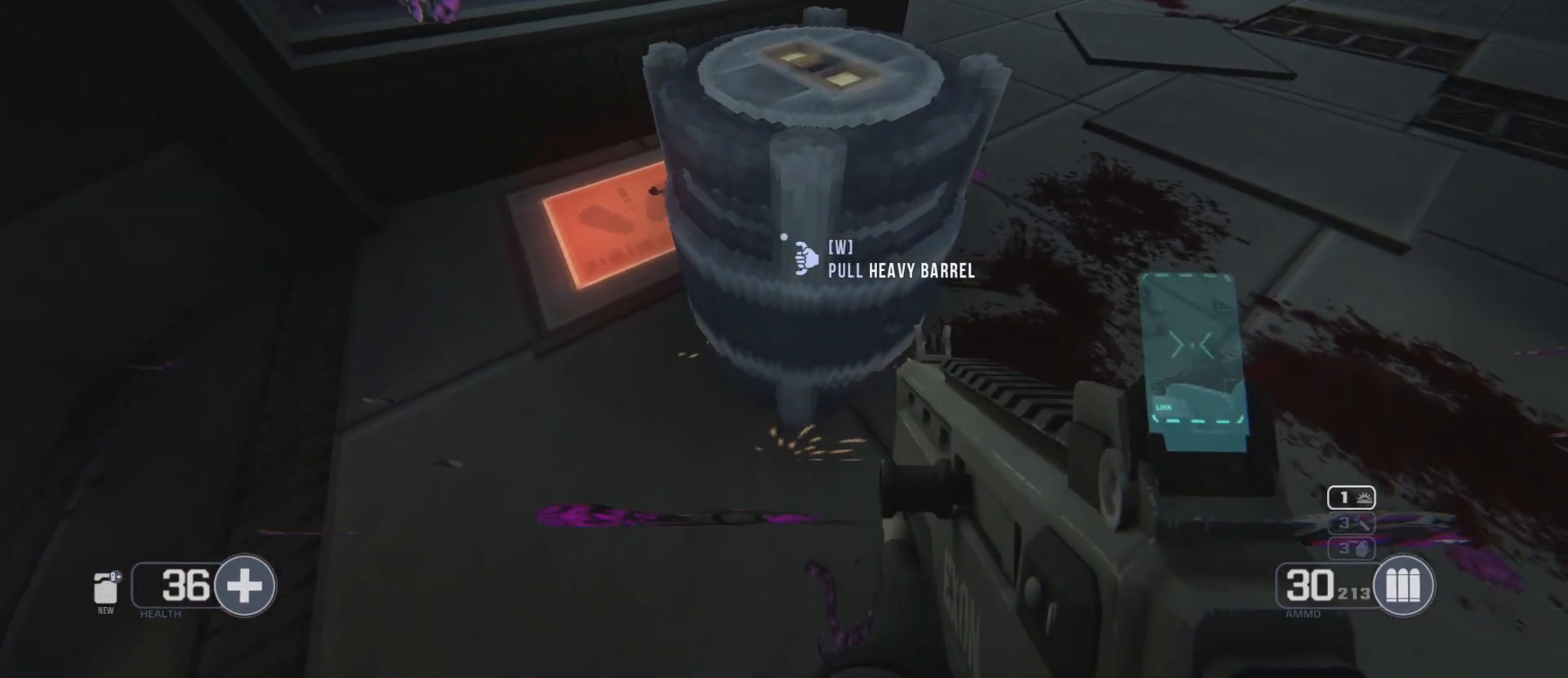
{"keys": ["f"], "mouse": [], "events": [[400, "f", "down"]]}
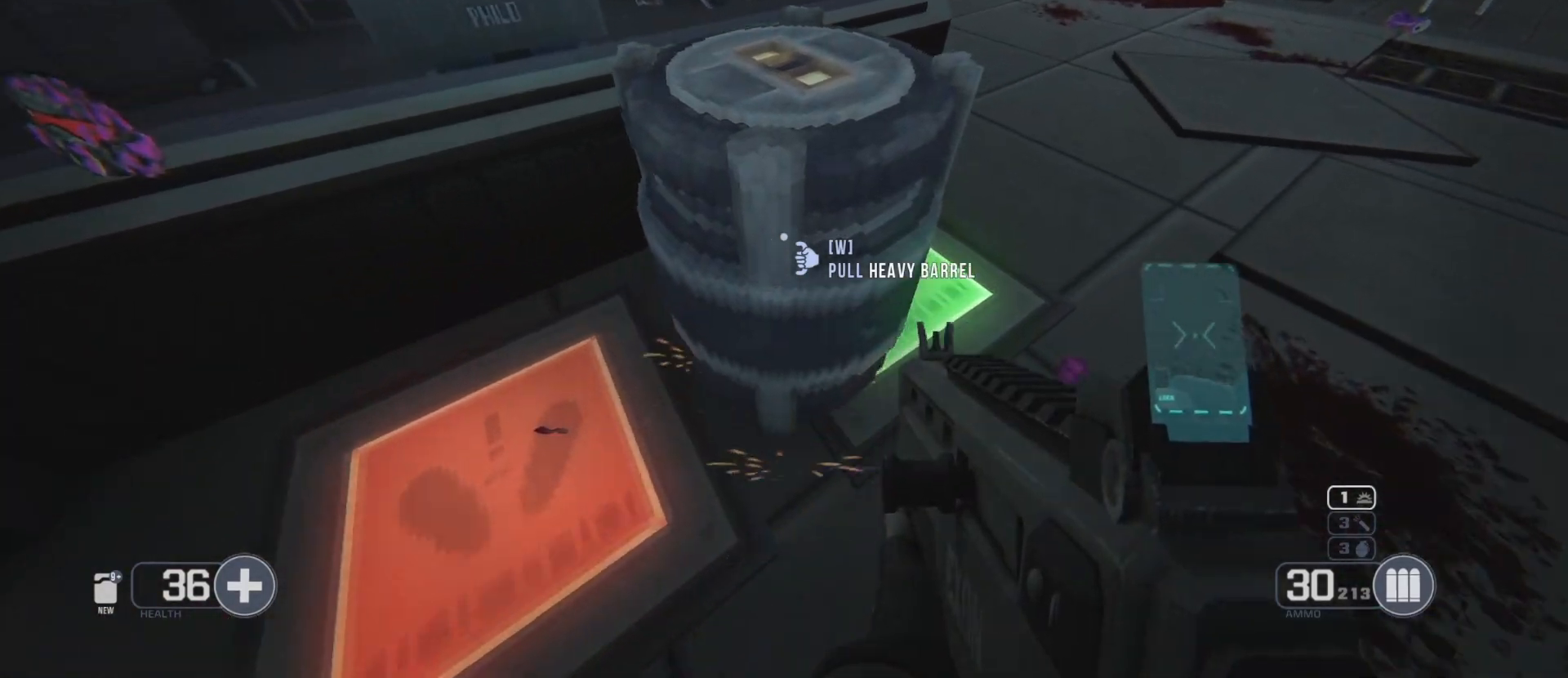
{"keys": ["s"], "mouse": [], "events": [[17, "f", "up"], [67, "d", "down"], [117, "s", "down"], [150, "d", "up"]]}
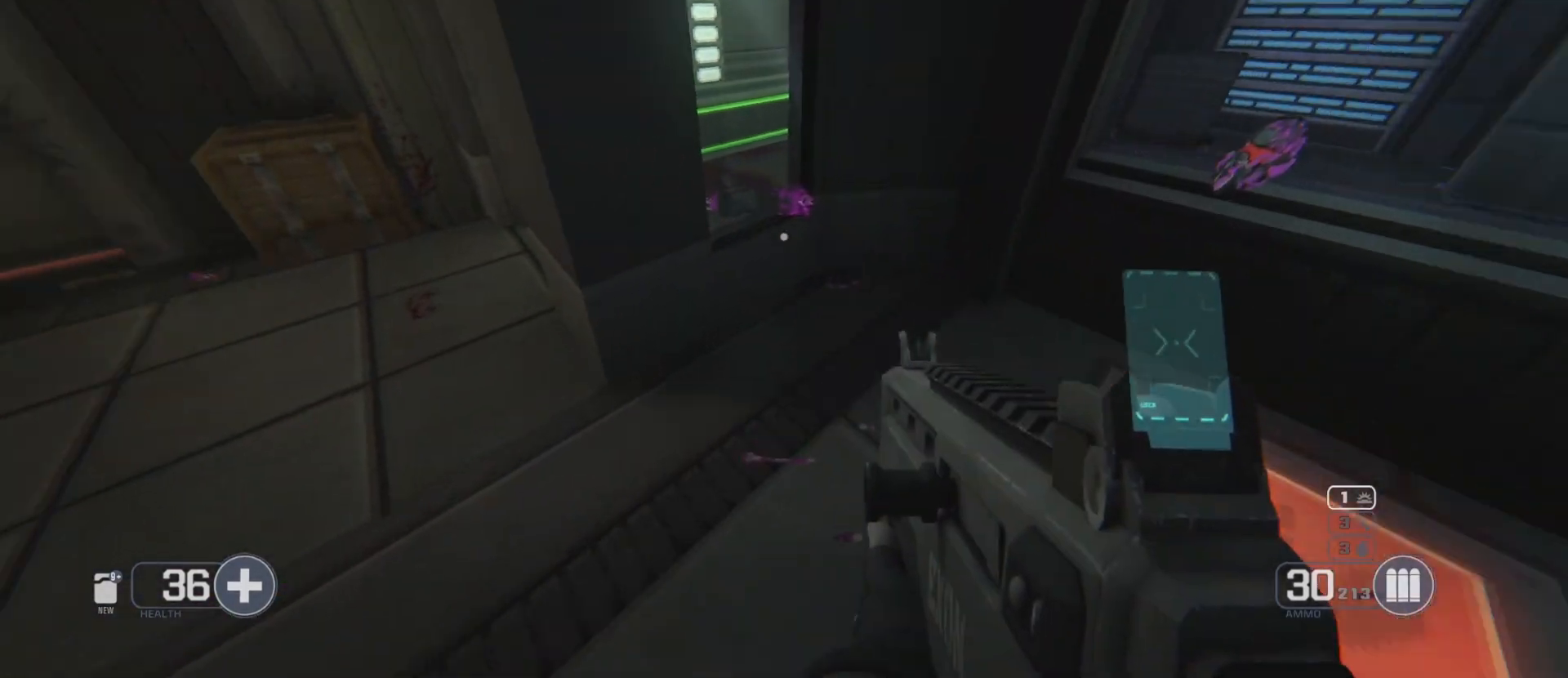
{"keys": [], "mouse": [], "events": [[417, "s", "up"]]}